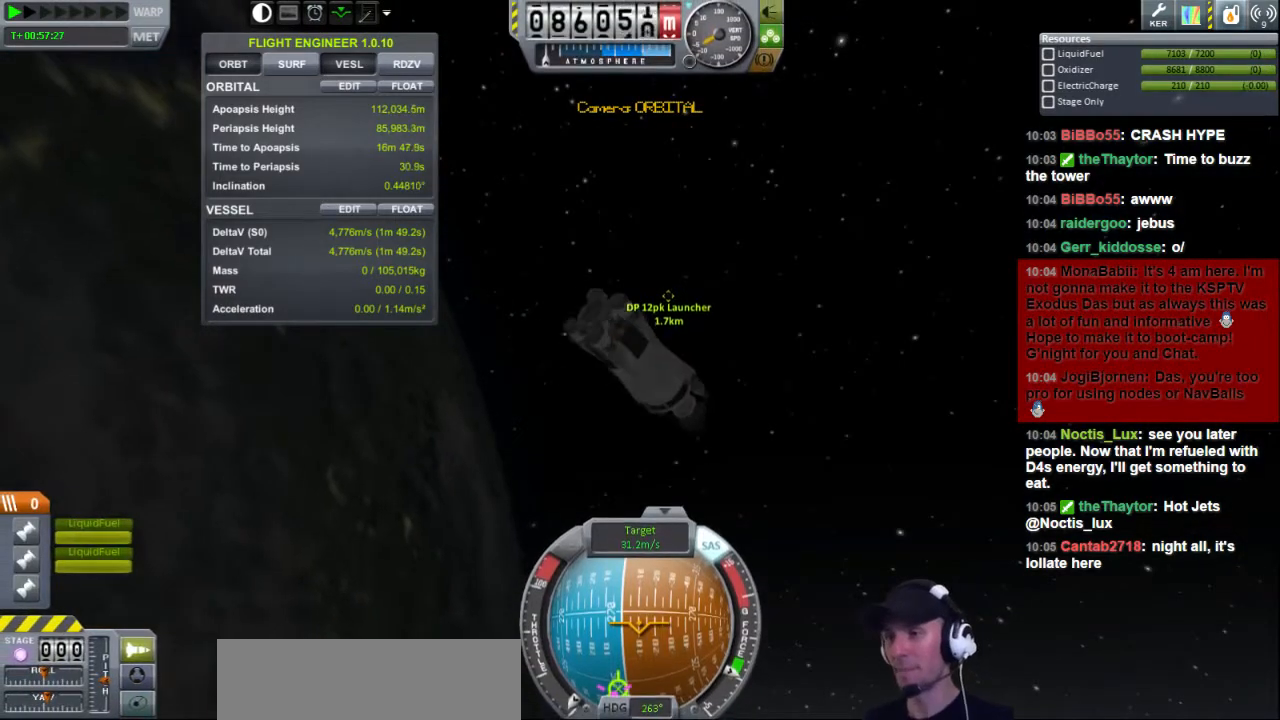
Gameplay with keyboard; each line is a JSON object with the keys held at the frame after it. "events" lists presses ("down") and releases ("up") of "a", "d", "e", "h", "i", "j", "k", "l", "n", "q", "s" and "w" between this image and that frame as [ms after this image, input, new state], when the widget could be followed in between. No other keys are recorded. Mouse input is not recorded.
{"keys": ["a", "w"], "events": [[280, "a", "down"], [320, "w", "down"]]}
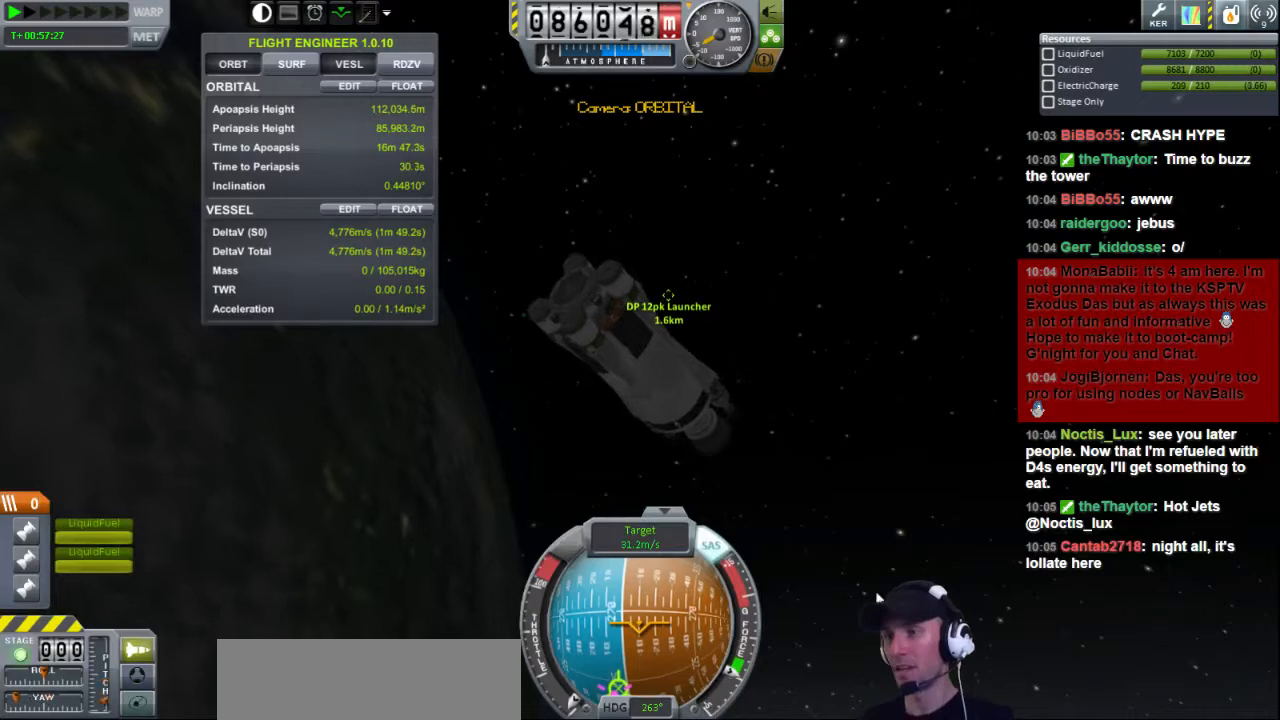
{"keys": [], "events": [[160, "a", "up"], [200, "w", "up"]]}
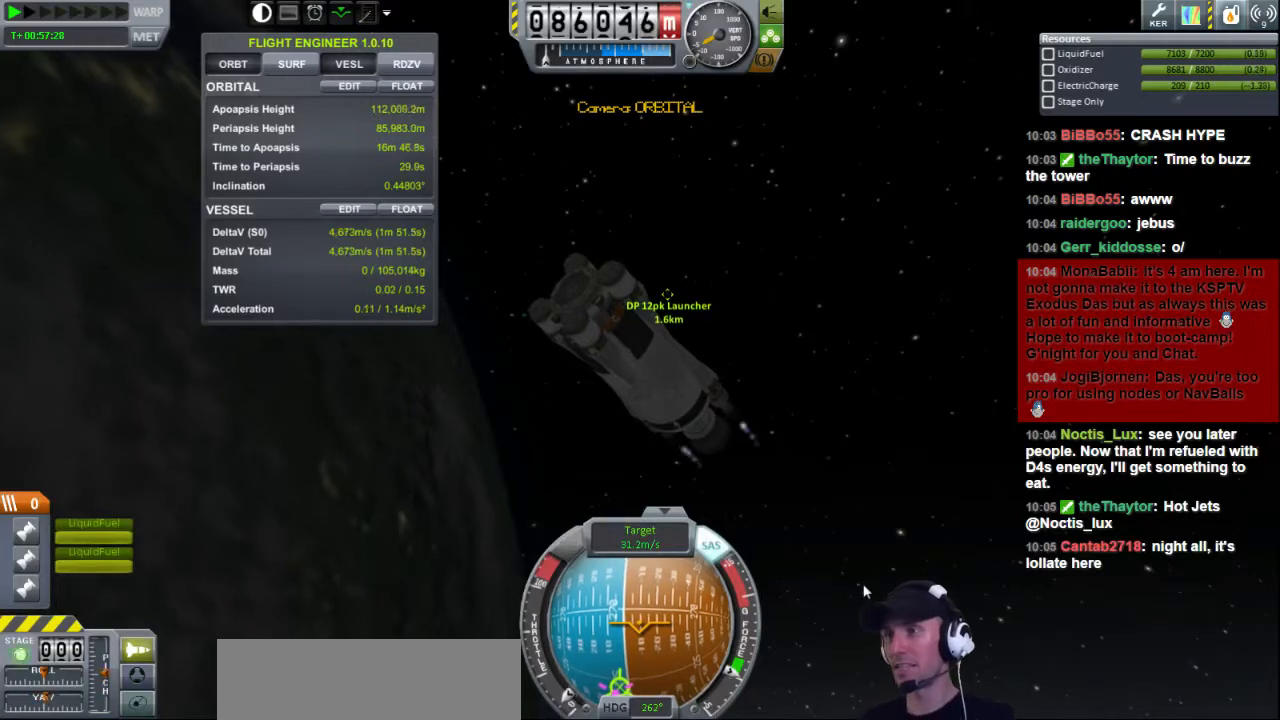
{"keys": [], "events": []}
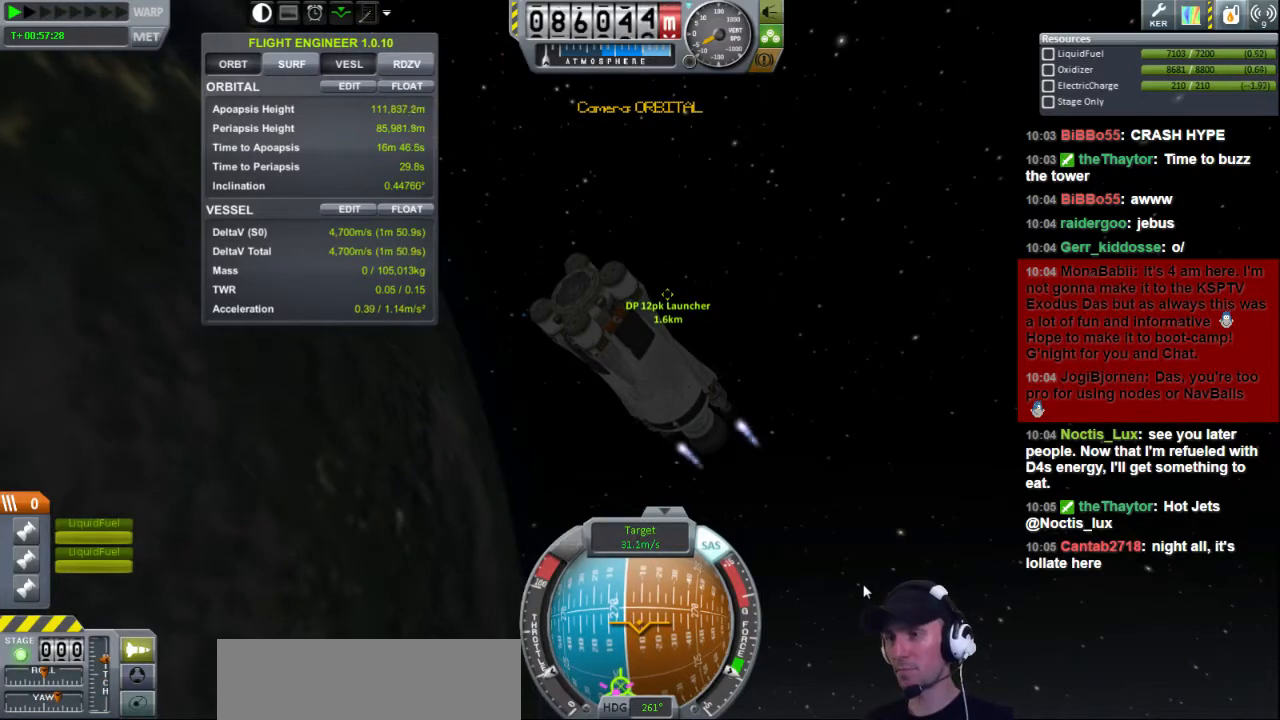
{"keys": [], "events": []}
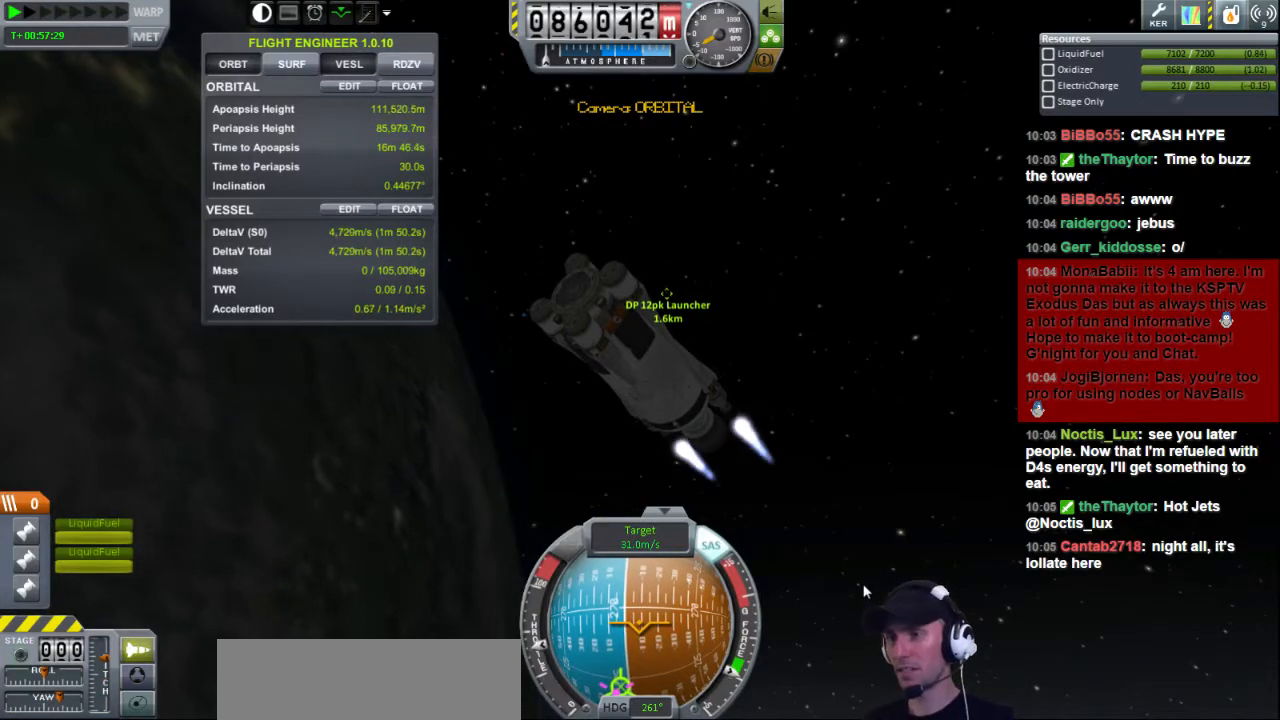
{"keys": ["a"], "events": [[440, "a", "down"]]}
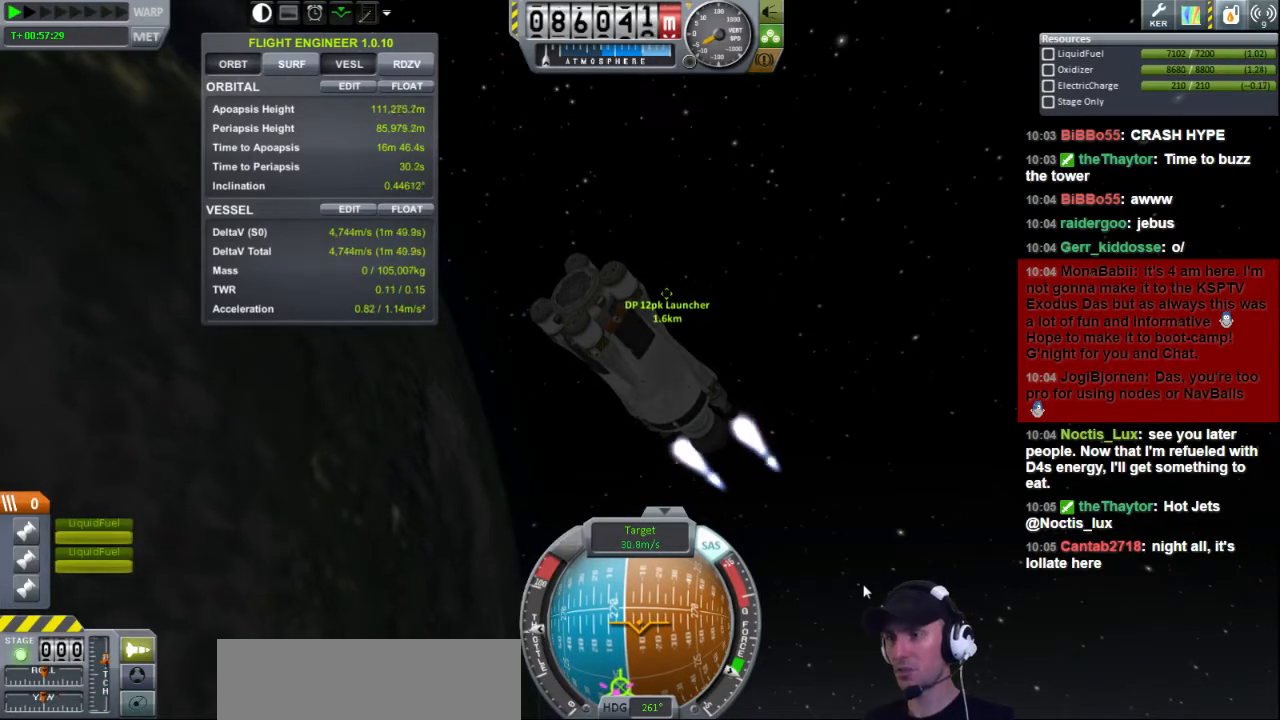
{"keys": [], "events": [[40, "s", "down"], [80, "s", "up"], [200, "w", "down"], [360, "a", "up"], [360, "w", "up"]]}
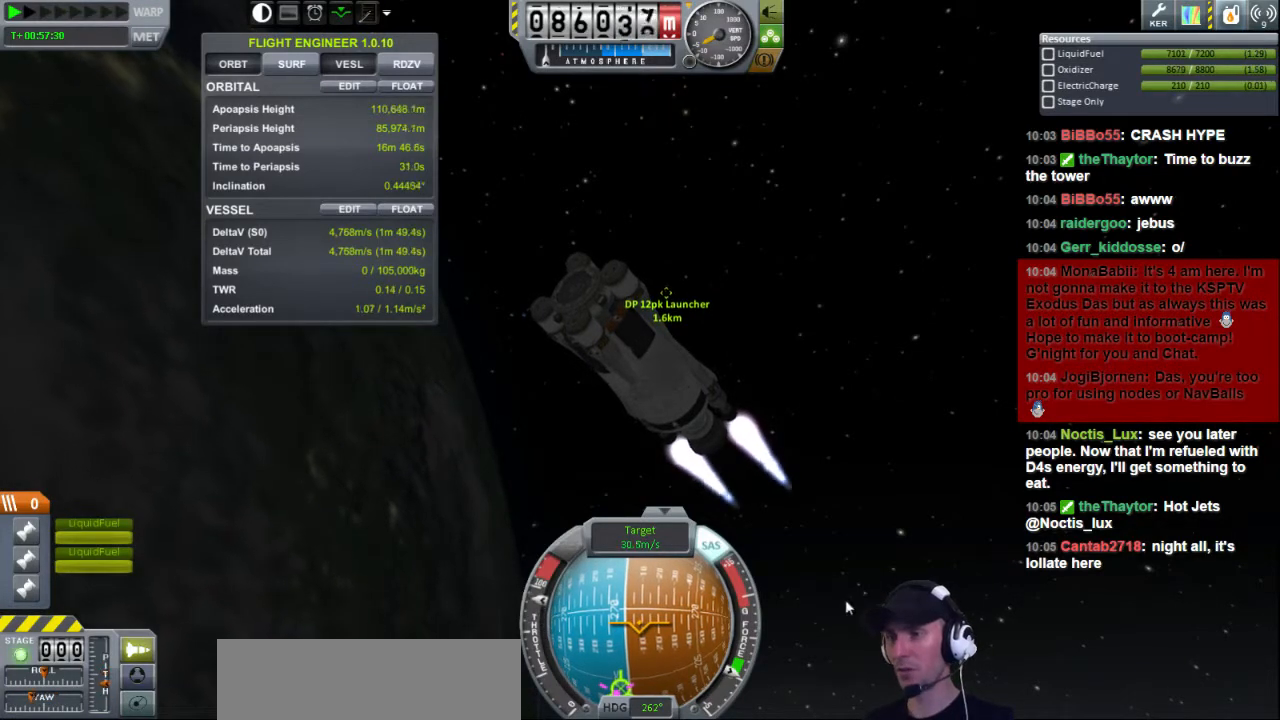
{"keys": ["w"], "events": [[400, "w", "down"]]}
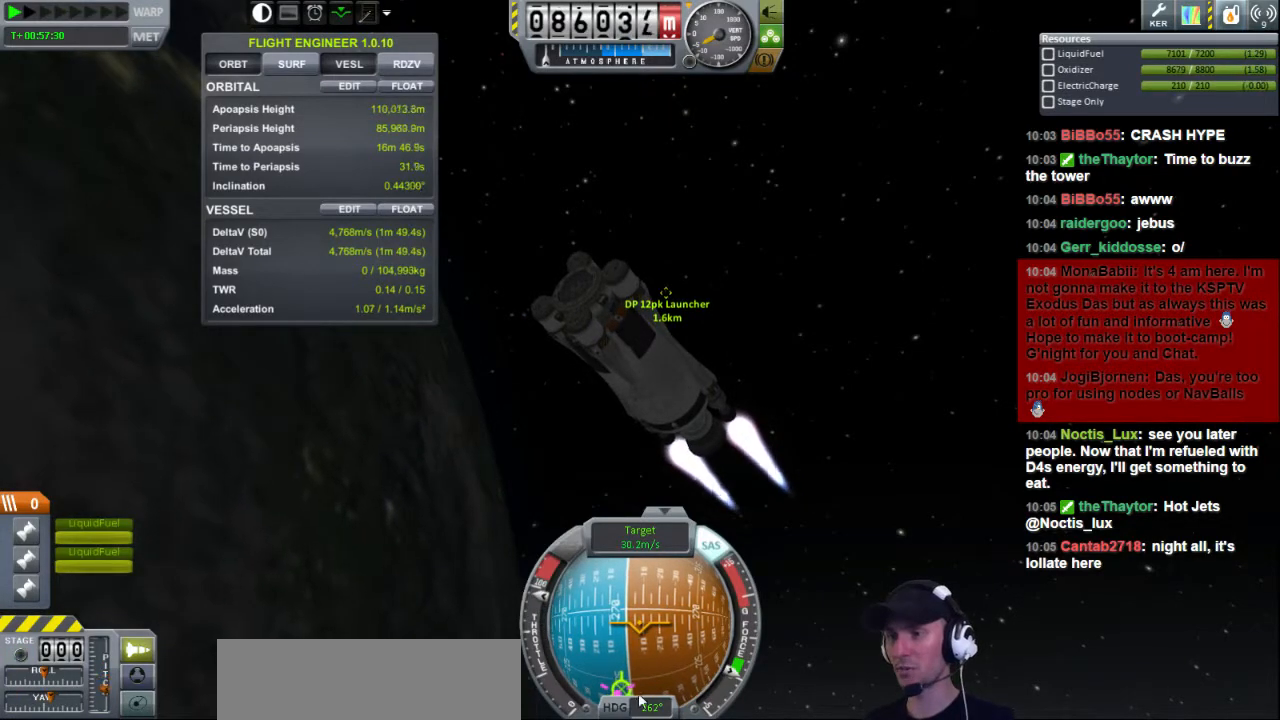
{"keys": [], "events": [[40, "a", "down"], [120, "a", "up"], [320, "w", "up"]]}
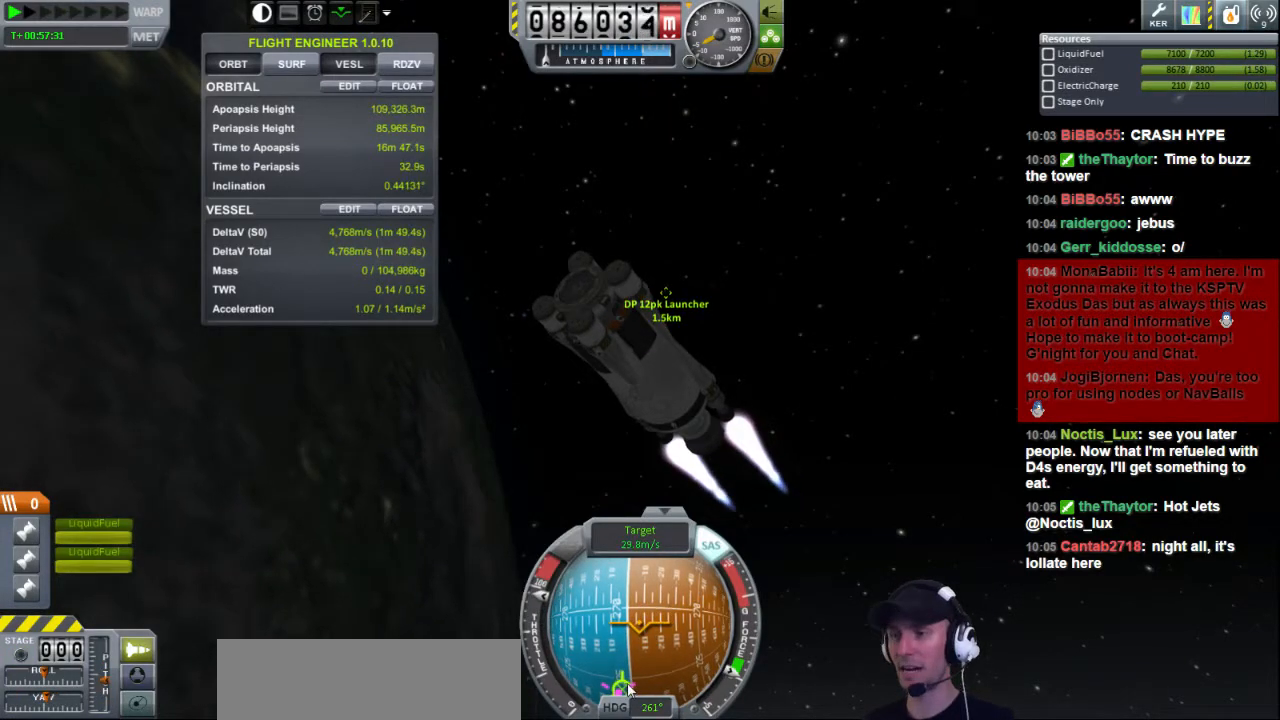
{"keys": ["w"], "events": [[80, "w", "down"], [160, "d", "down"], [440, "d", "up"]]}
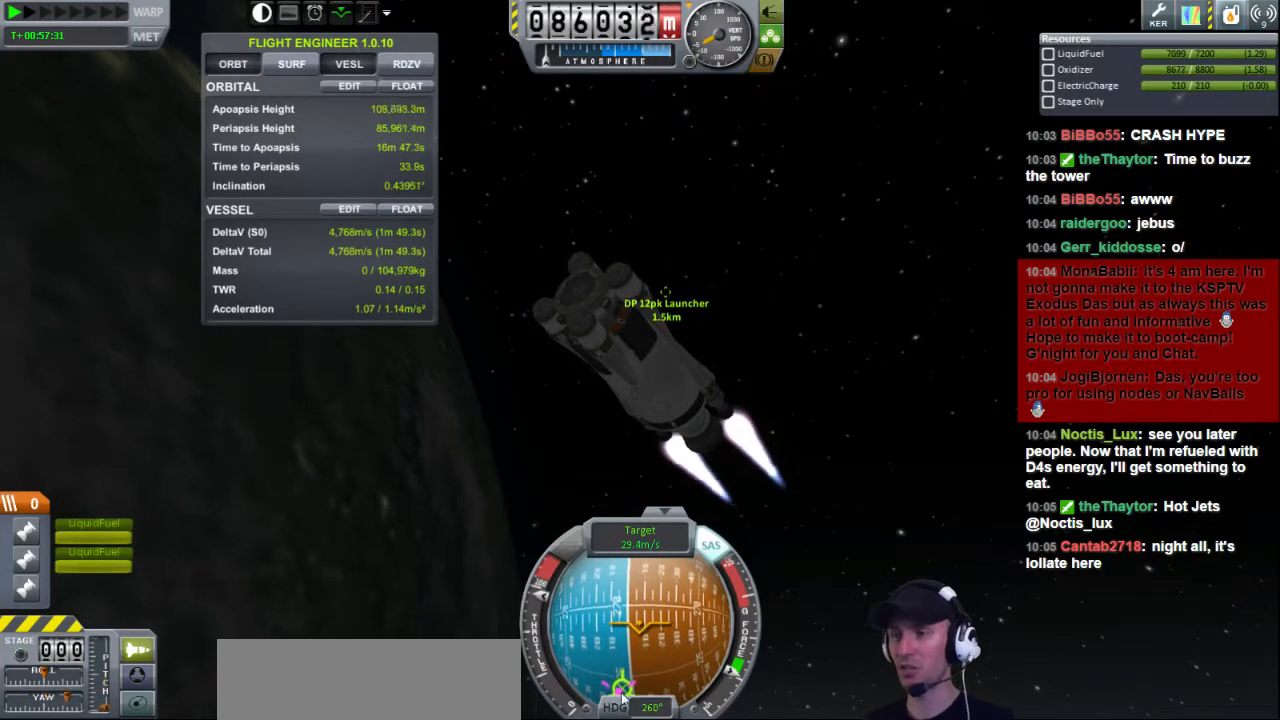
{"keys": ["d", "w"], "events": [[160, "w", "up"], [440, "d", "down"], [520, "w", "down"]]}
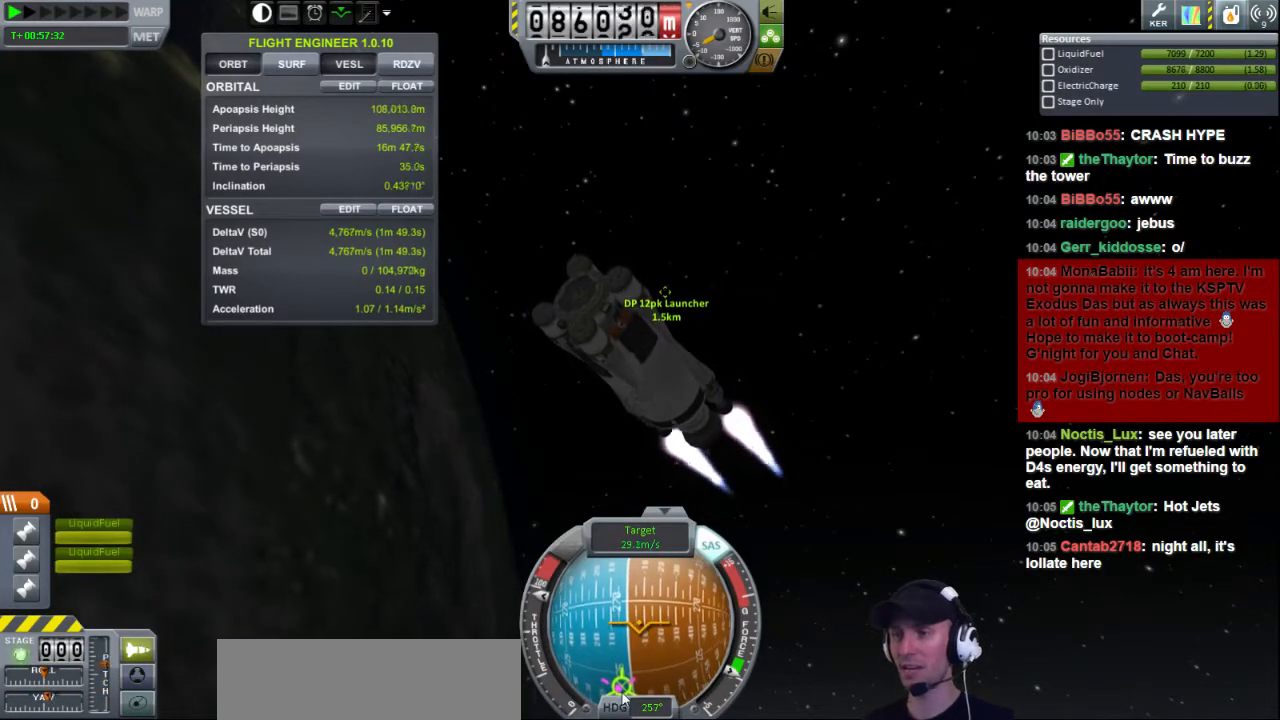
{"keys": [], "events": [[320, "d", "up"], [320, "w", "up"]]}
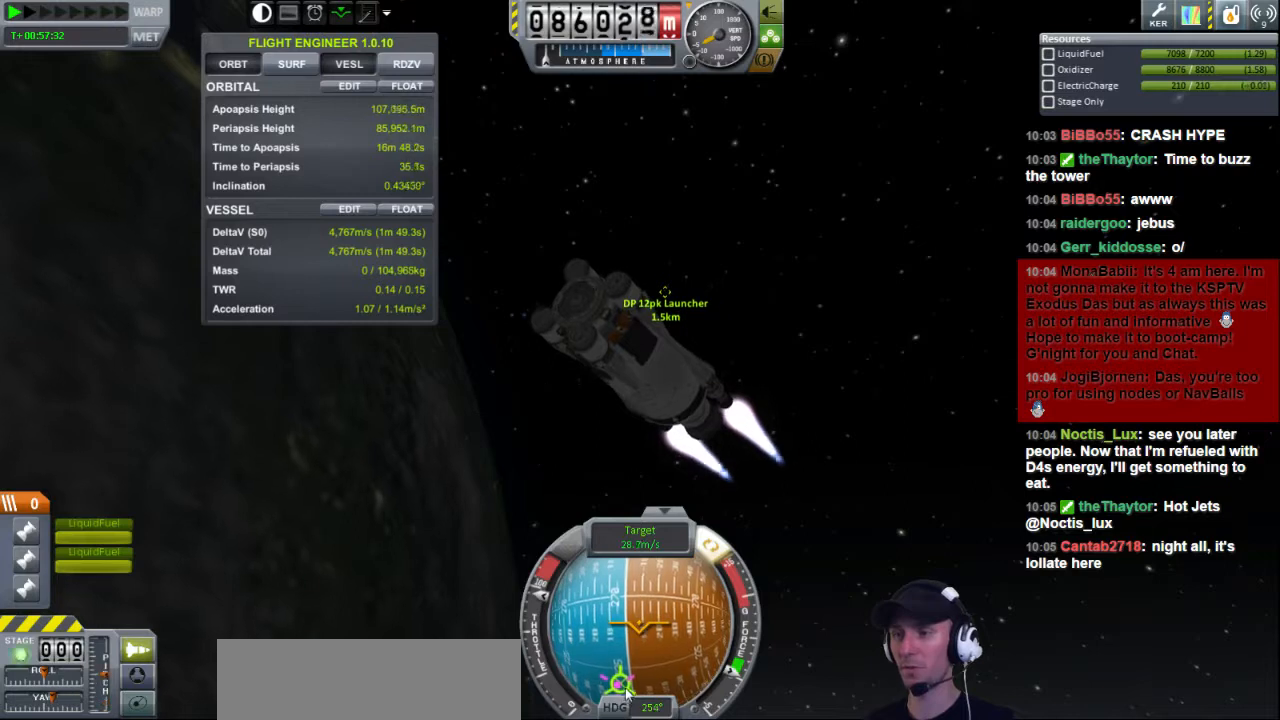
{"keys": [], "events": [[120, "w", "down"], [320, "w", "up"]]}
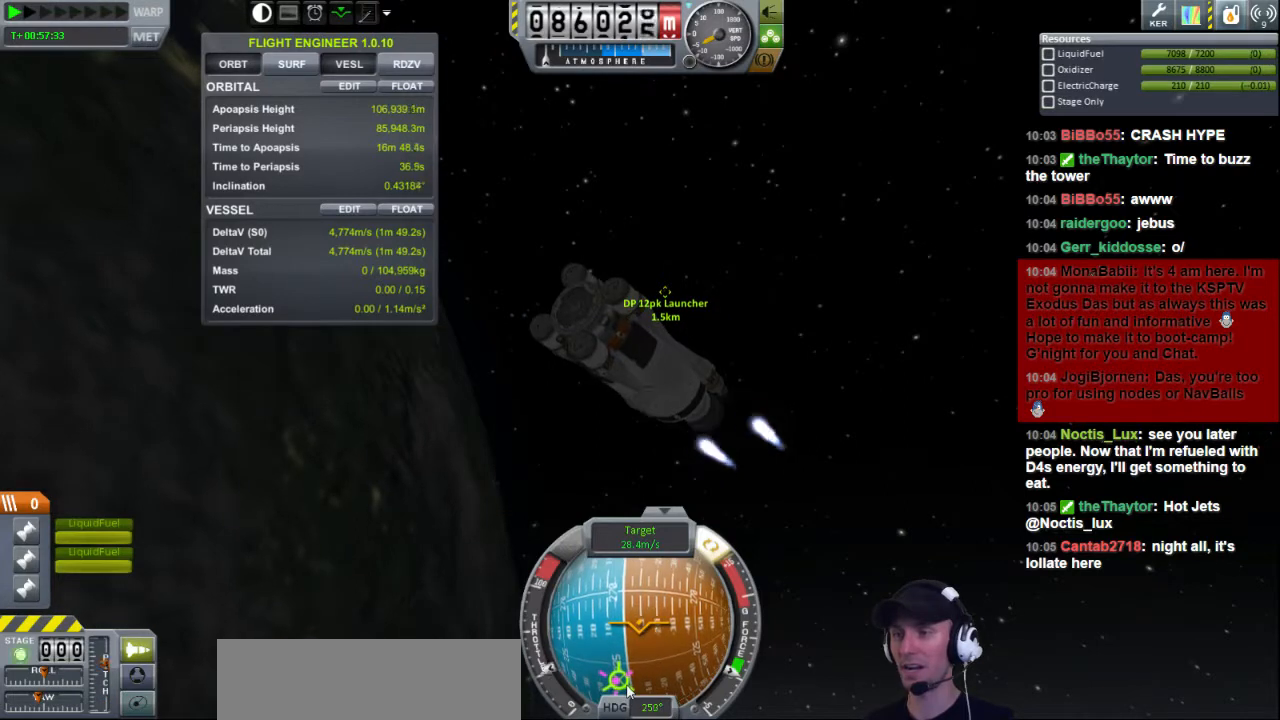
{"keys": ["a", "w"], "events": [[240, "a", "down"], [320, "w", "down"]]}
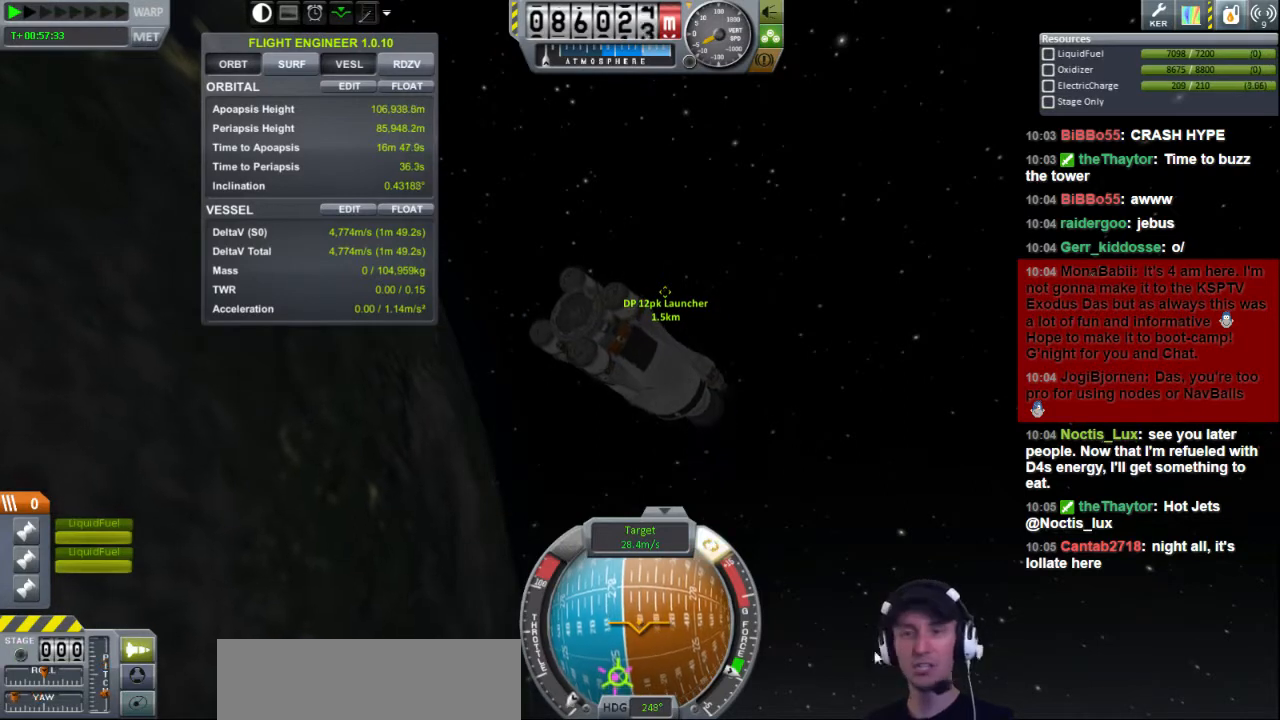
{"keys": ["a", "w"], "events": []}
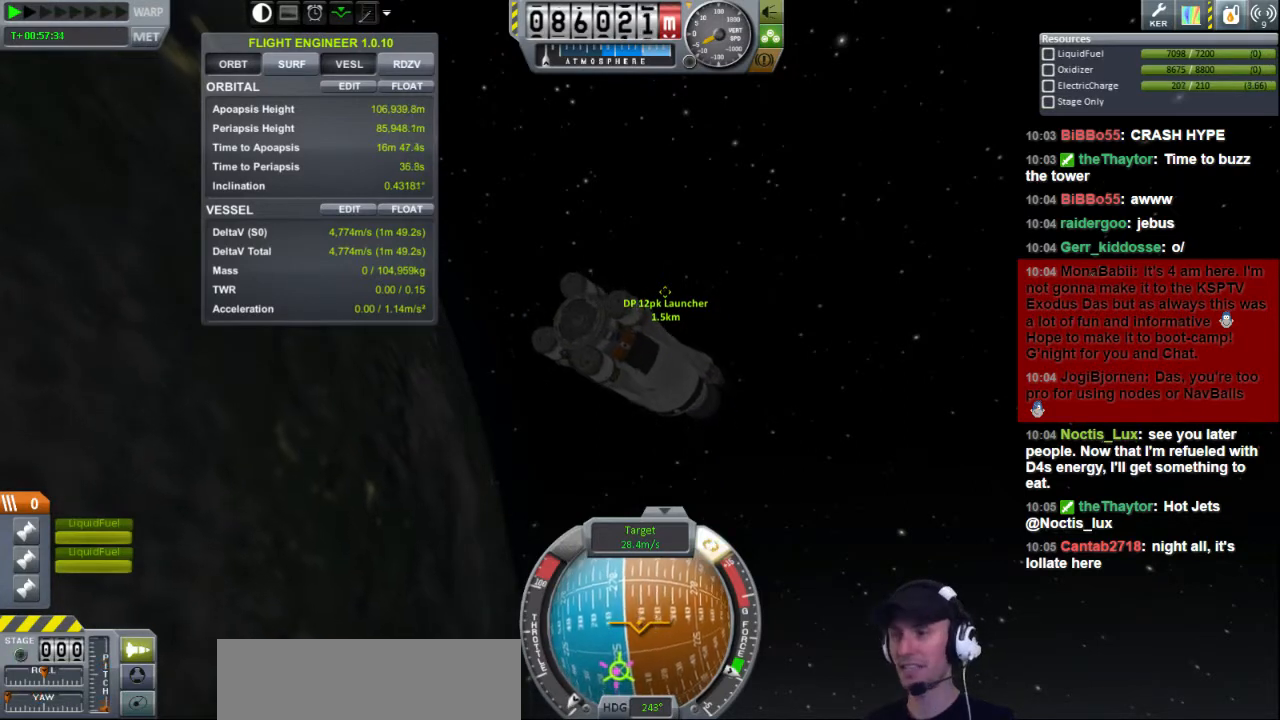
{"keys": ["w"], "events": [[320, "a", "up"]]}
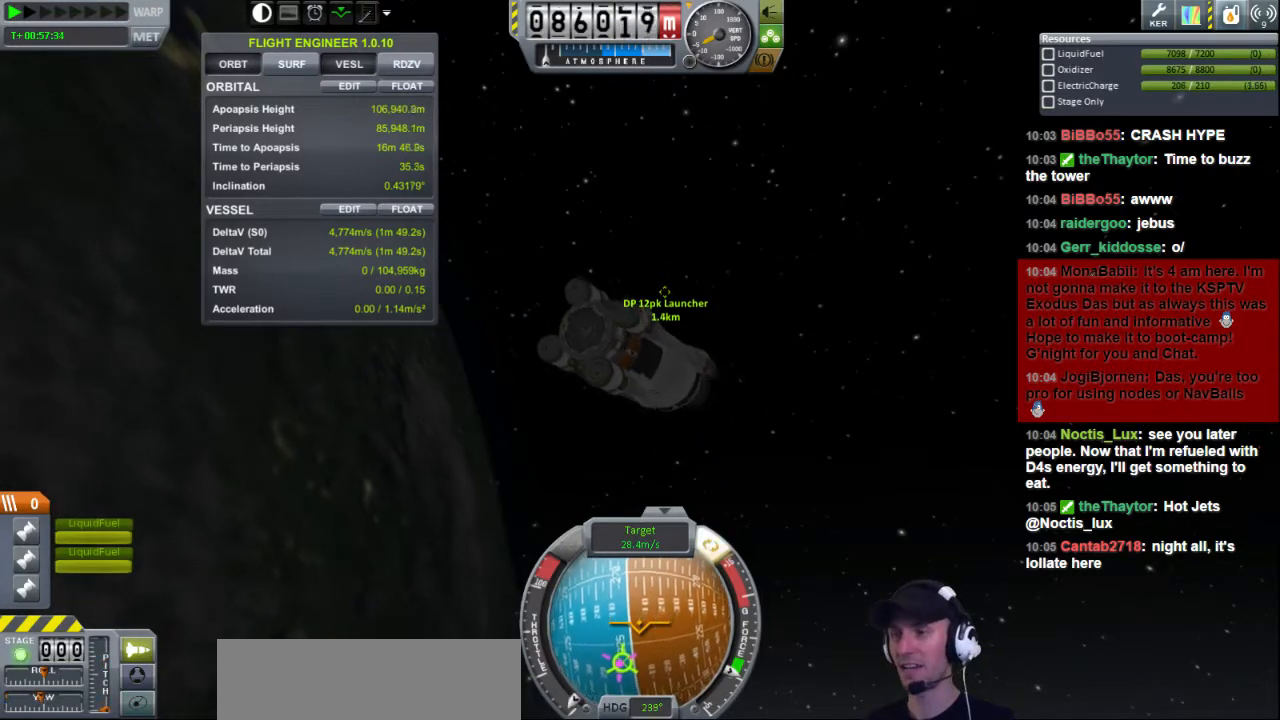
{"keys": [], "events": [[80, "w", "up"]]}
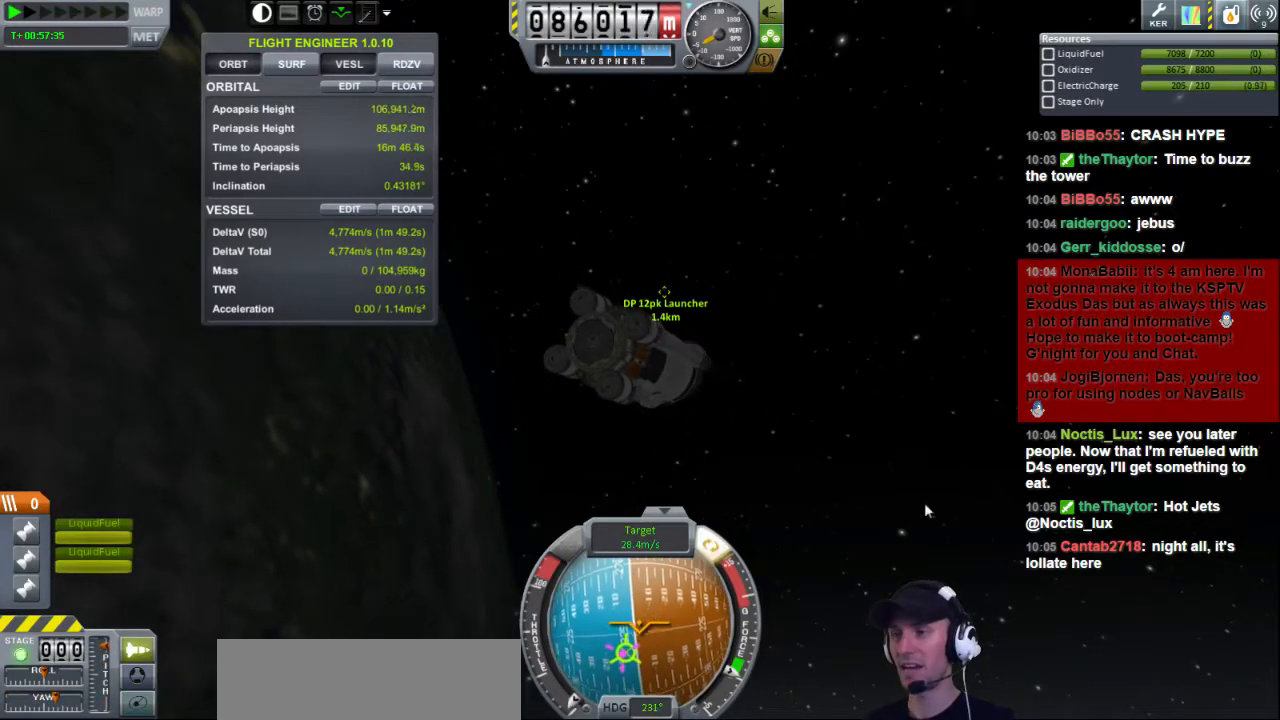
{"keys": ["a"], "events": [[40, "a", "down"]]}
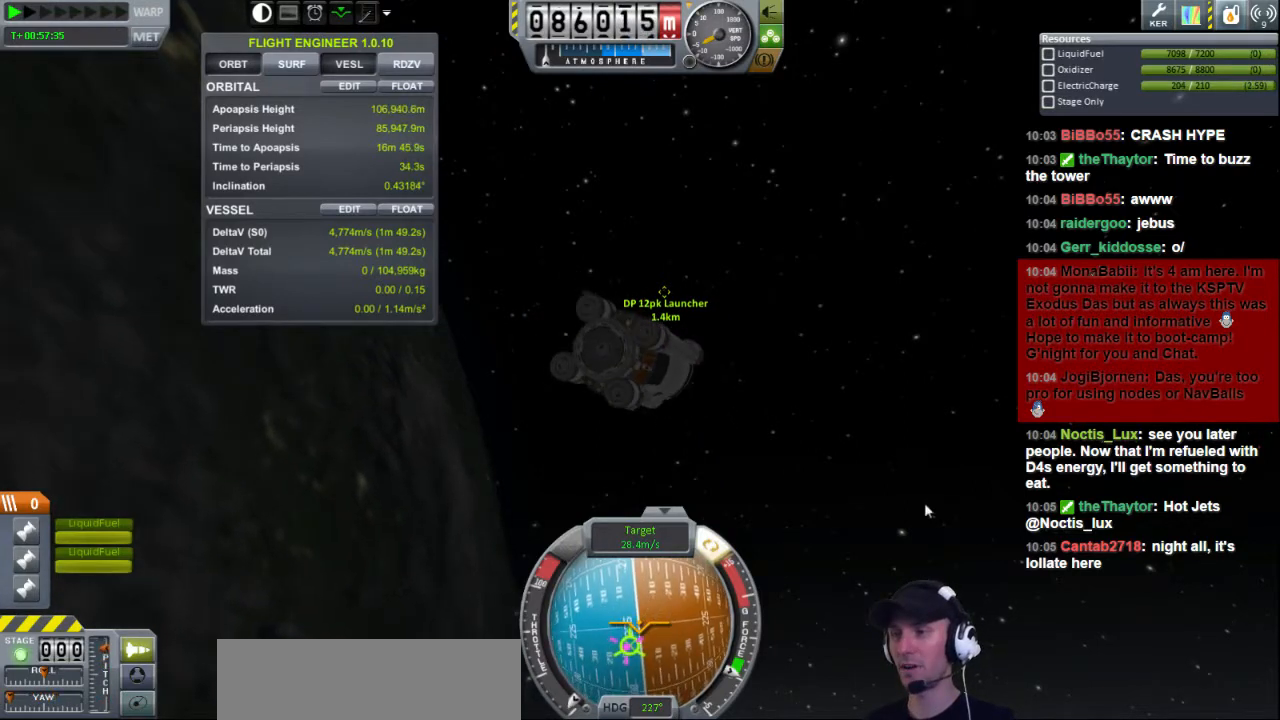
{"keys": [], "events": [[40, "a", "up"]]}
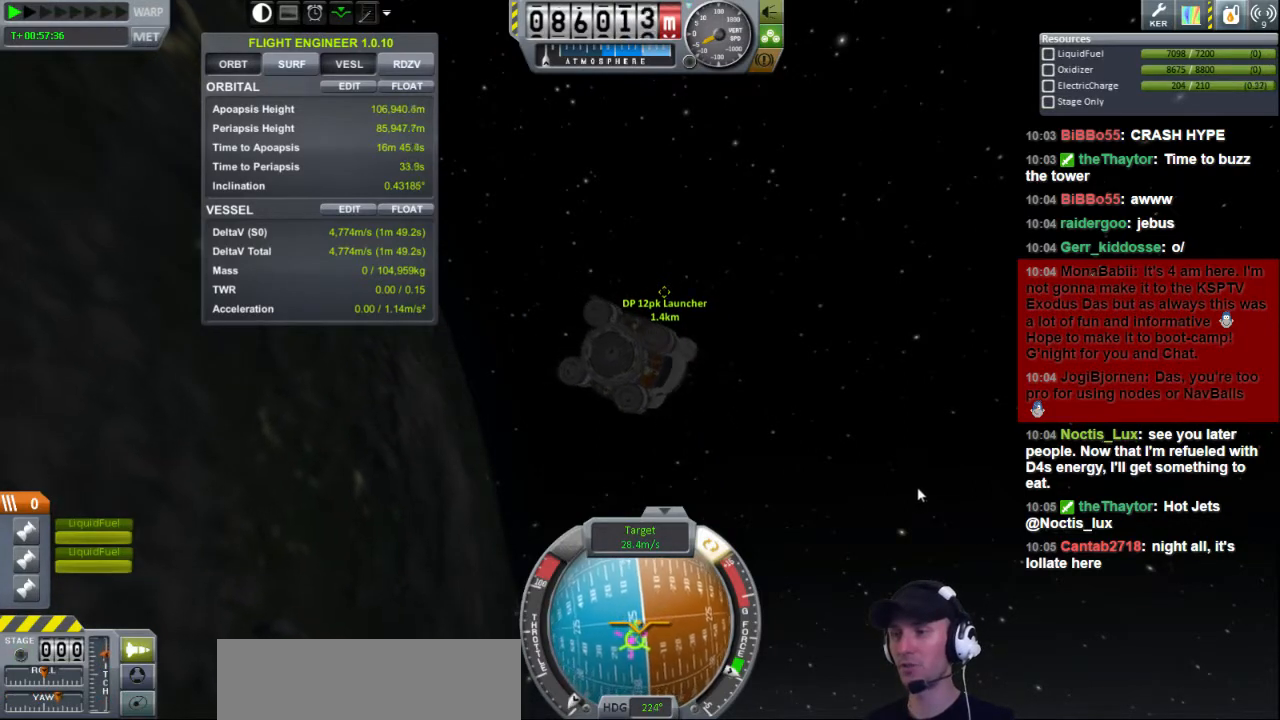
{"keys": ["d"], "events": [[280, "d", "down"]]}
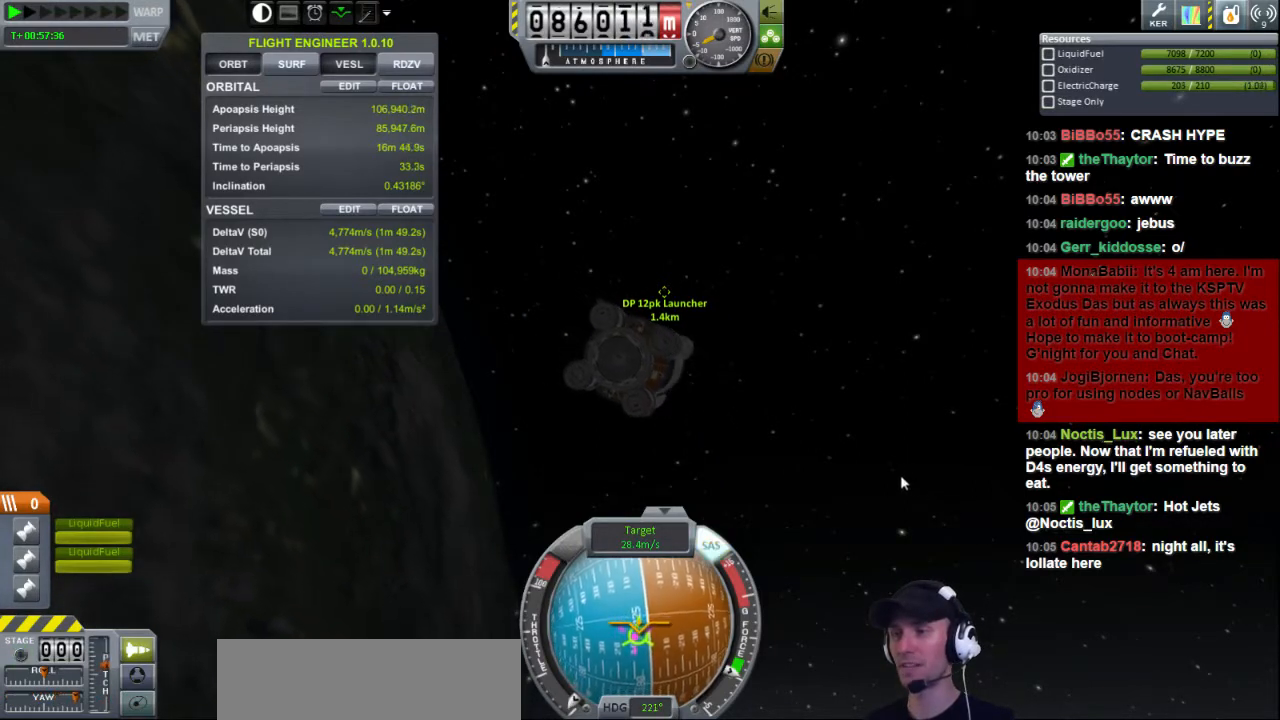
{"keys": ["d"], "events": []}
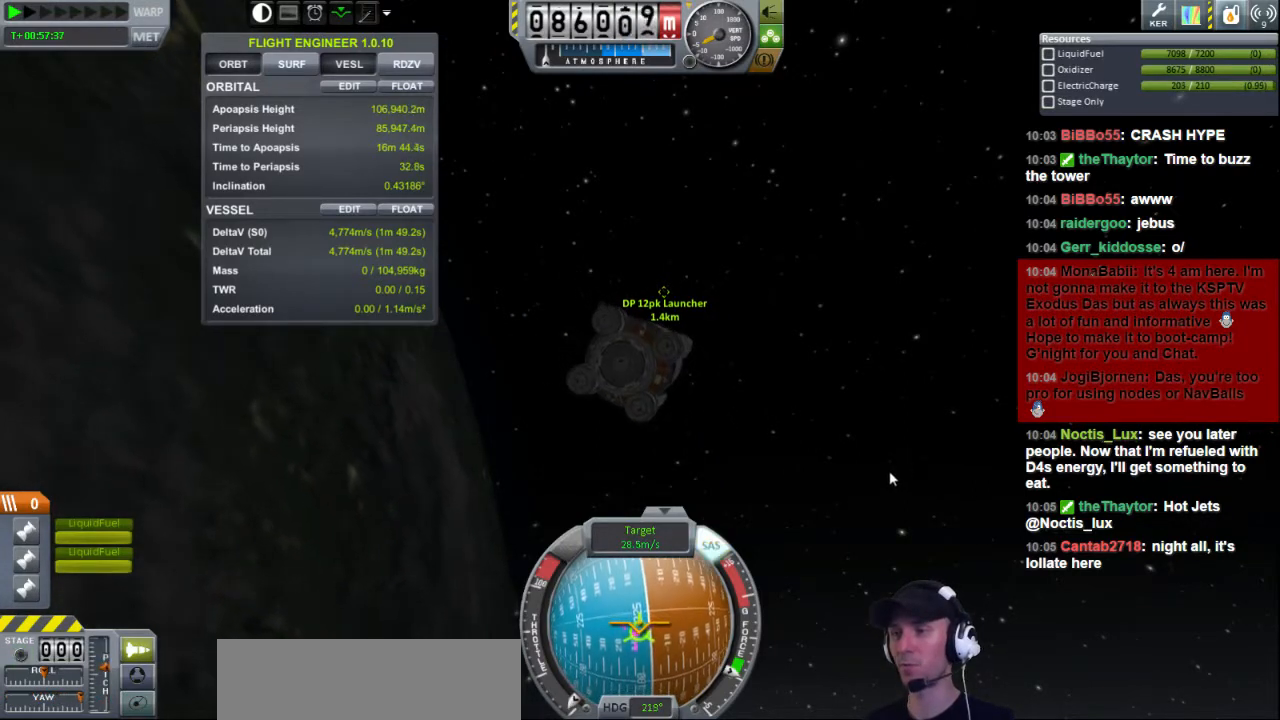
{"keys": [], "events": [[80, "s", "down"], [280, "d", "up"], [280, "s", "up"]]}
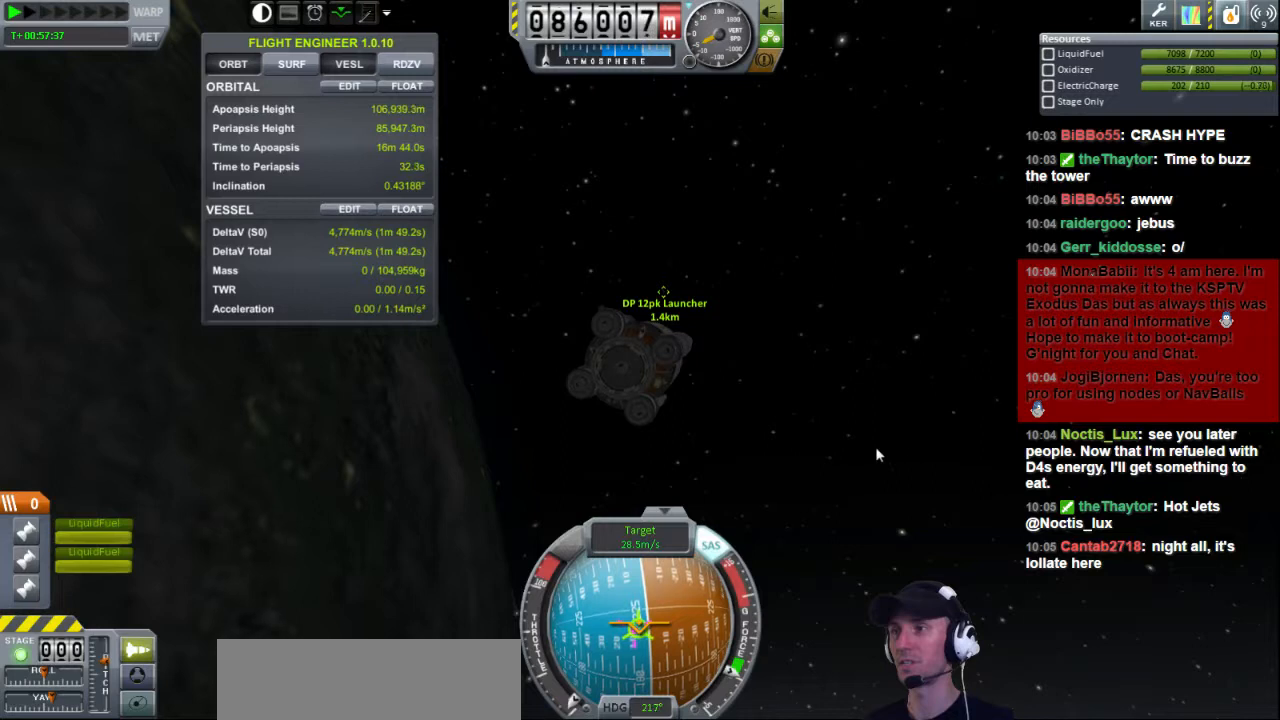
{"keys": ["d"], "events": [[520, "d", "down"]]}
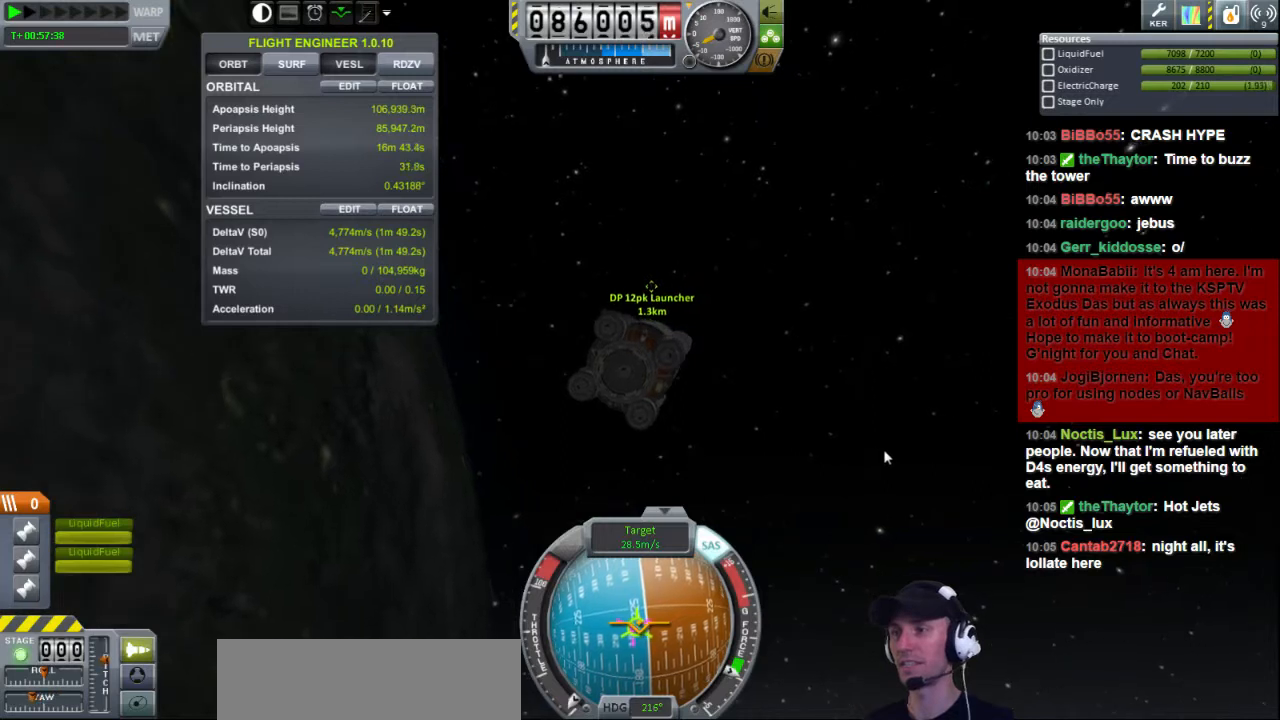
{"keys": ["a", "s"], "events": [[40, "w", "down"], [200, "d", "up"], [200, "w", "up"], [280, "a", "down"], [480, "s", "down"]]}
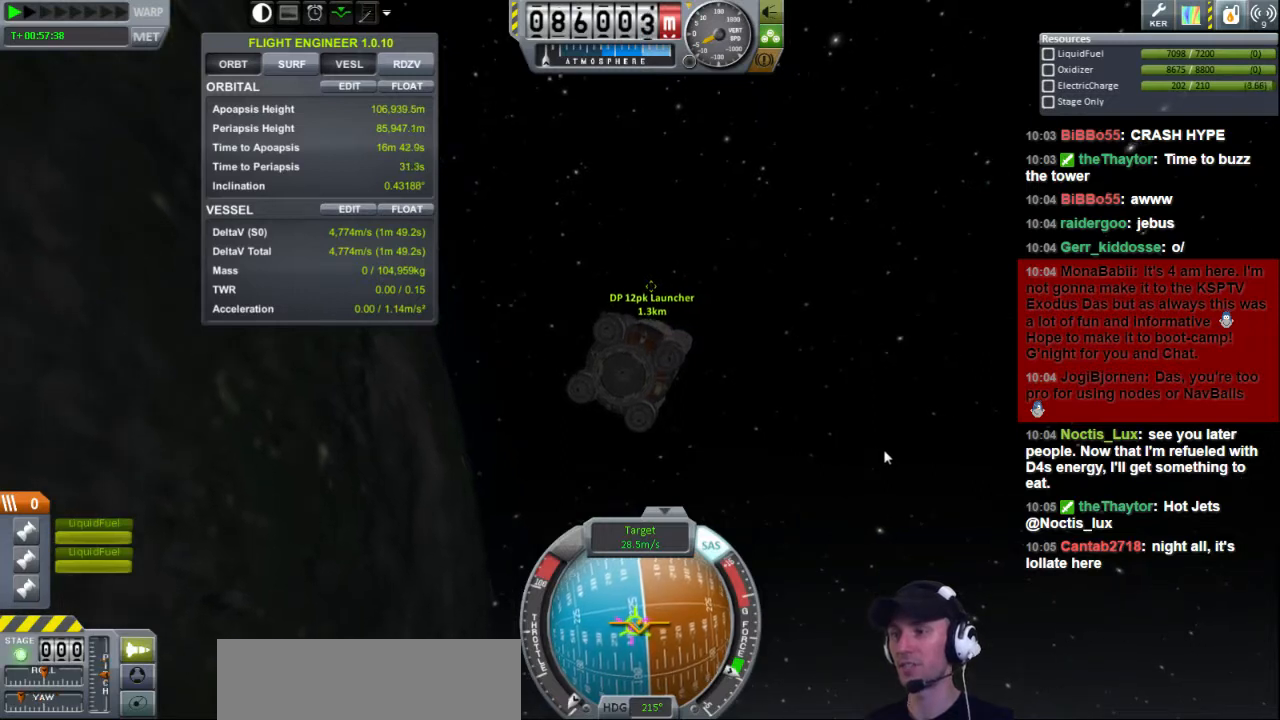
{"keys": [], "events": [[280, "s", "up"], [320, "a", "up"]]}